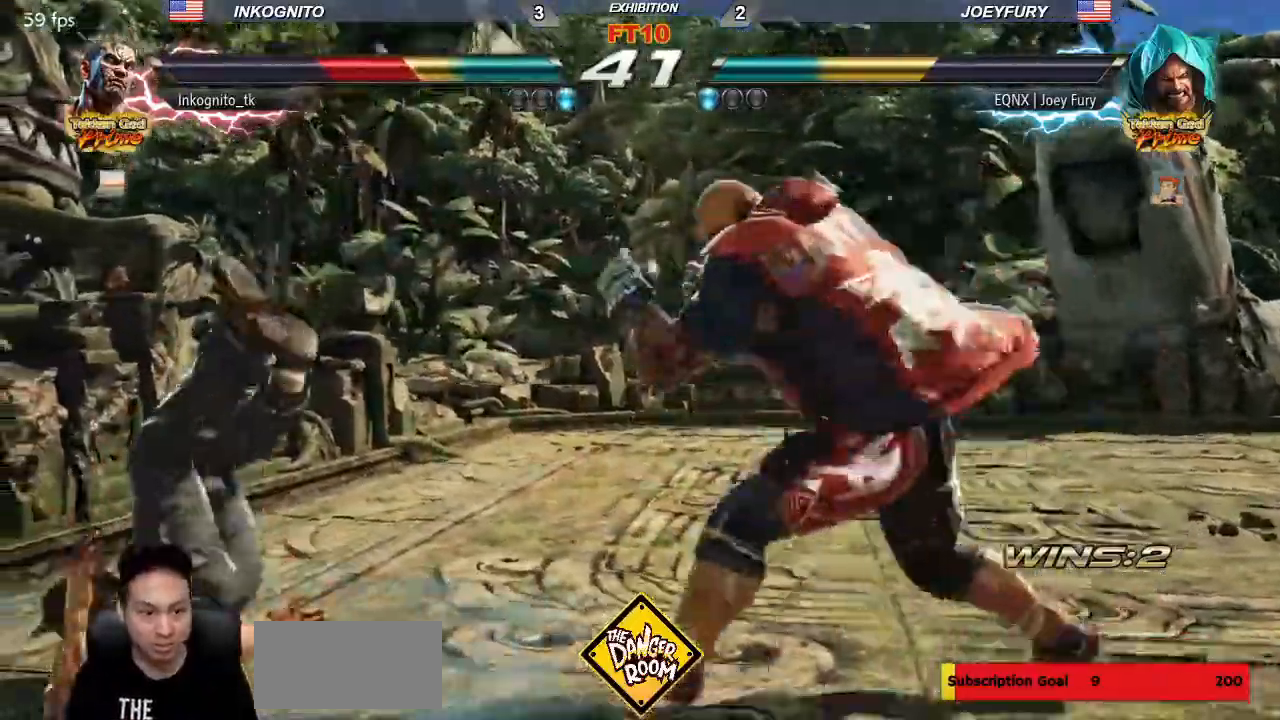
Gameplay with a controller (arcade stick); each line is a JSON object with the inputs held at the frame after it (dt_ms = milliseconds from this image to that frame). "events" lists button and stick changes between this image and that frame as [ms after this image, input, new state], when the widget could be followed in between. Not read: L3 R3.
{"dt_ms": 500, "buttons": ["TRIANGLE"], "left_stick": "center", "events": [[83, "SQUARE", "down"], [133, "TRIANGLE", "up"], [200, "SQUARE", "up"], [217, "TRIANGLE", "down"], [300, "SQUARE", "down"], [350, "TRIANGLE", "up"], [433, "SQUARE", "up"], [467, "TRIANGLE", "down"]]}
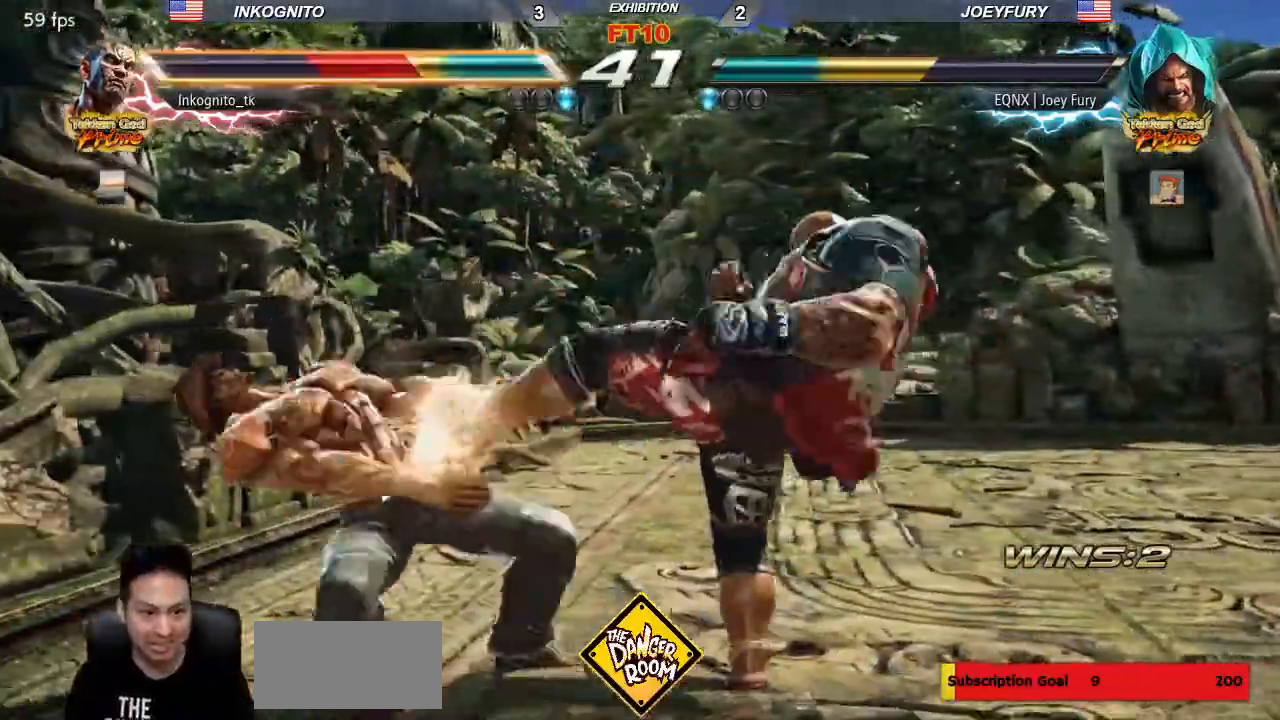
{"dt_ms": 500, "buttons": [], "left_stick": "center", "events": [[50, "SQUARE", "down"], [117, "TRIANGLE", "up"], [167, "SQUARE", "up"]]}
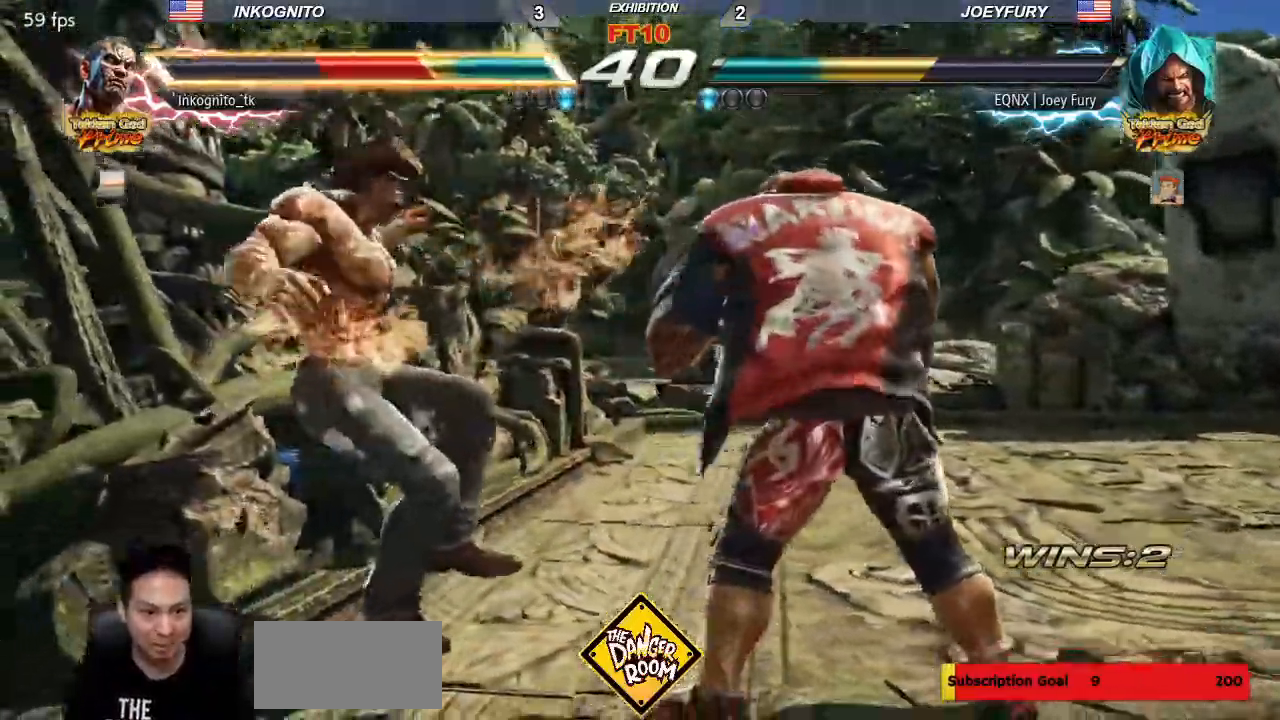
{"dt_ms": 500, "buttons": [], "left_stick": "center", "events": []}
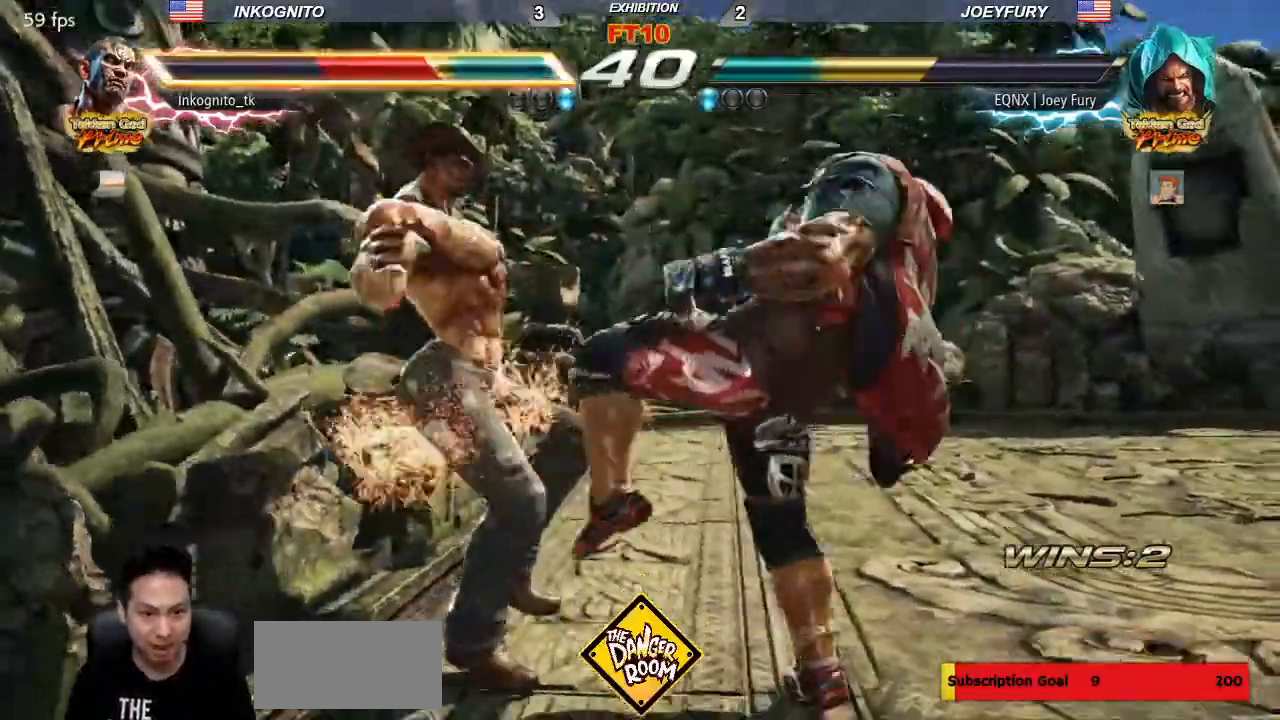
{"dt_ms": 500, "buttons": [], "left_stick": "center", "events": []}
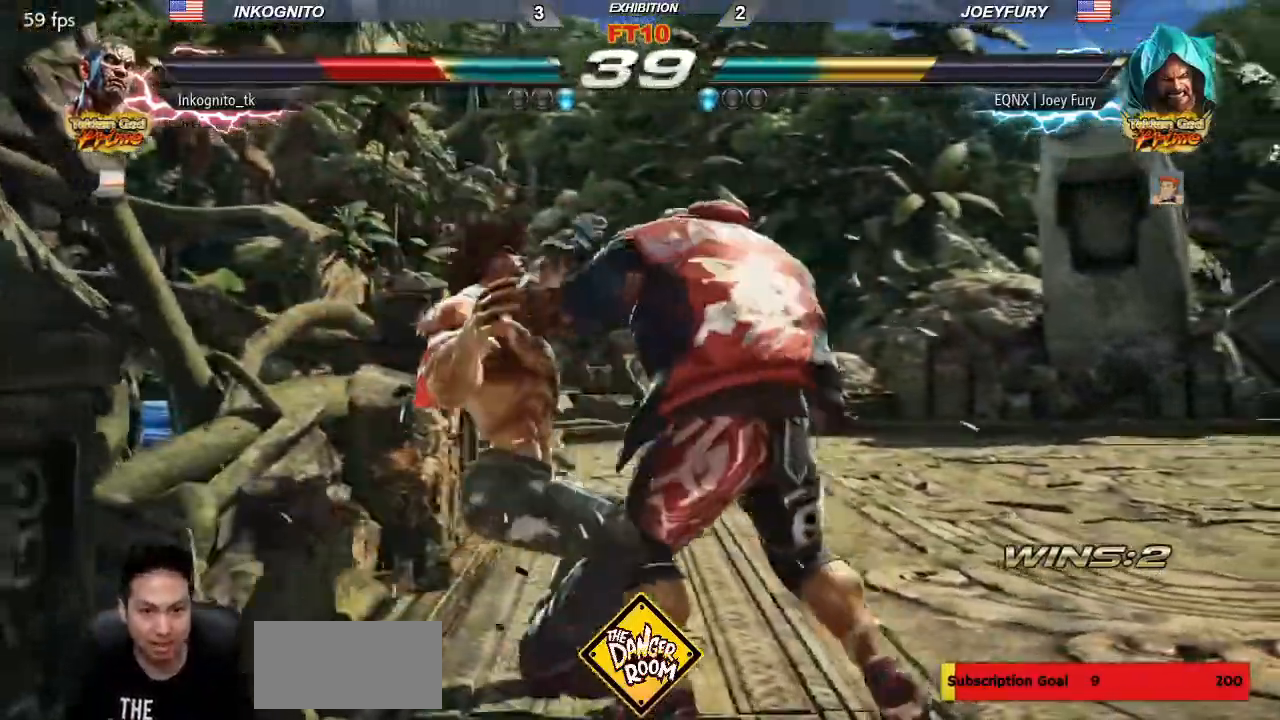
{"dt_ms": 500, "buttons": ["TRIANGLE"], "left_stick": "center", "events": [[17, "TRIANGLE", "down"], [50, "TRIANGLE", "up"], [117, "TRIANGLE", "down"], [150, "TRIANGLE", "up"], [217, "TRIANGLE", "down"], [283, "TRIANGLE", "up"], [333, "TRIANGLE", "down"], [400, "TRIANGLE", "up"], [450, "TRIANGLE", "down"]]}
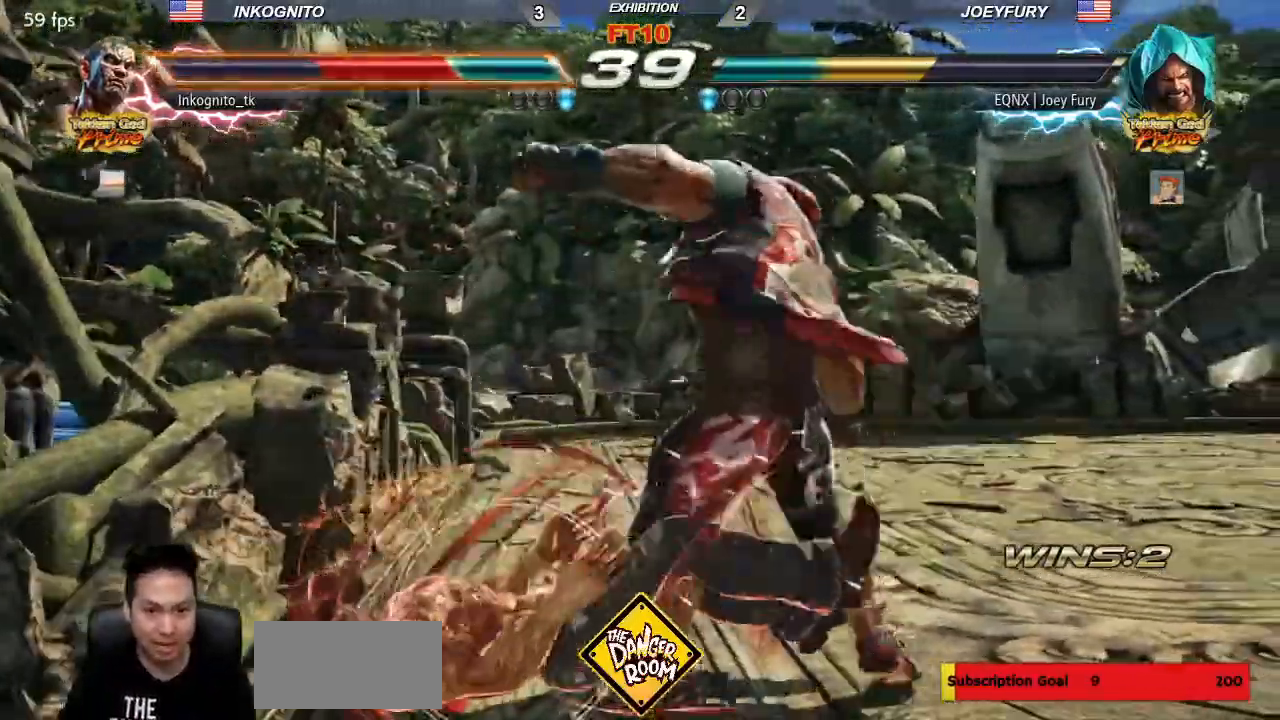
{"dt_ms": 1000, "buttons": [], "left_stick": "center"}
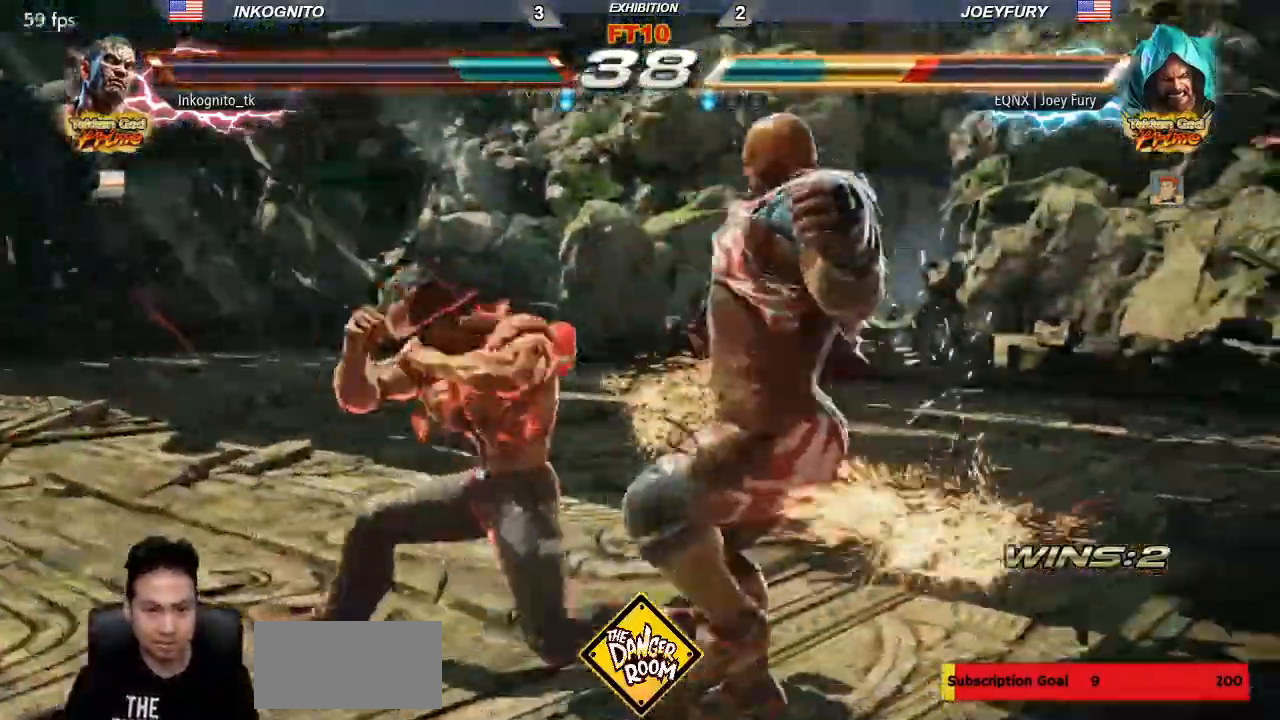
{"dt_ms": 500, "buttons": [], "left_stick": "center"}
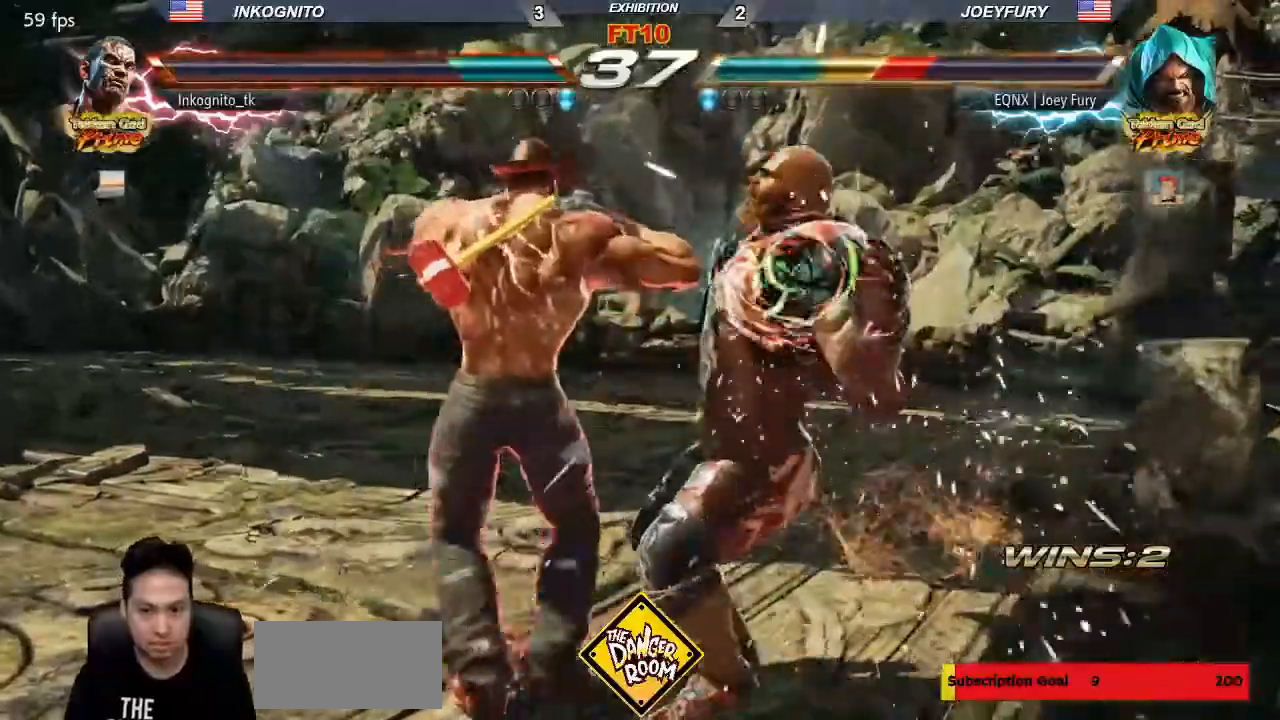
{"dt_ms": 500, "buttons": [], "left_stick": "center", "events": [[67, "left_stick", "right"], [117, "left_stick", "center"], [217, "left_stick", "right"], [350, "CIRCLE", "down"], [450, "CIRCLE", "up"], [483, "left_stick", "center"]]}
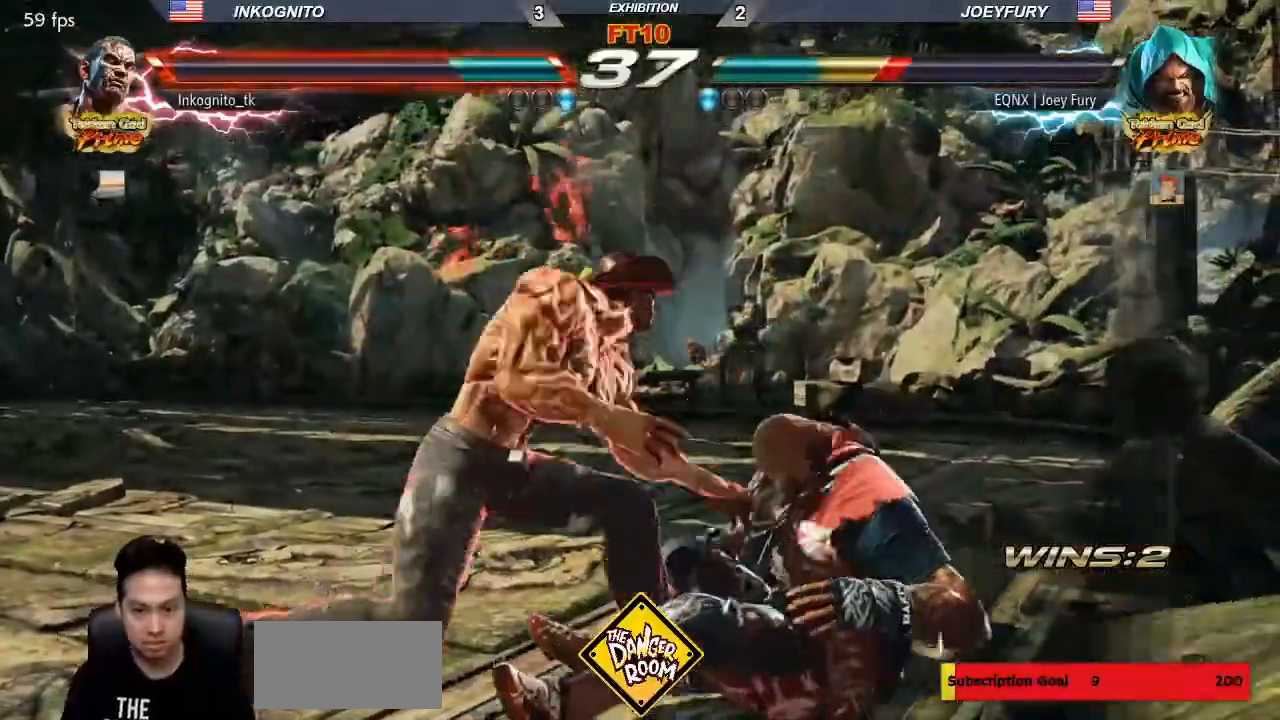
{"dt_ms": 500, "buttons": [], "left_stick": "center", "events": [[133, "SQUARE", "down"], [200, "SQUARE", "up"]]}